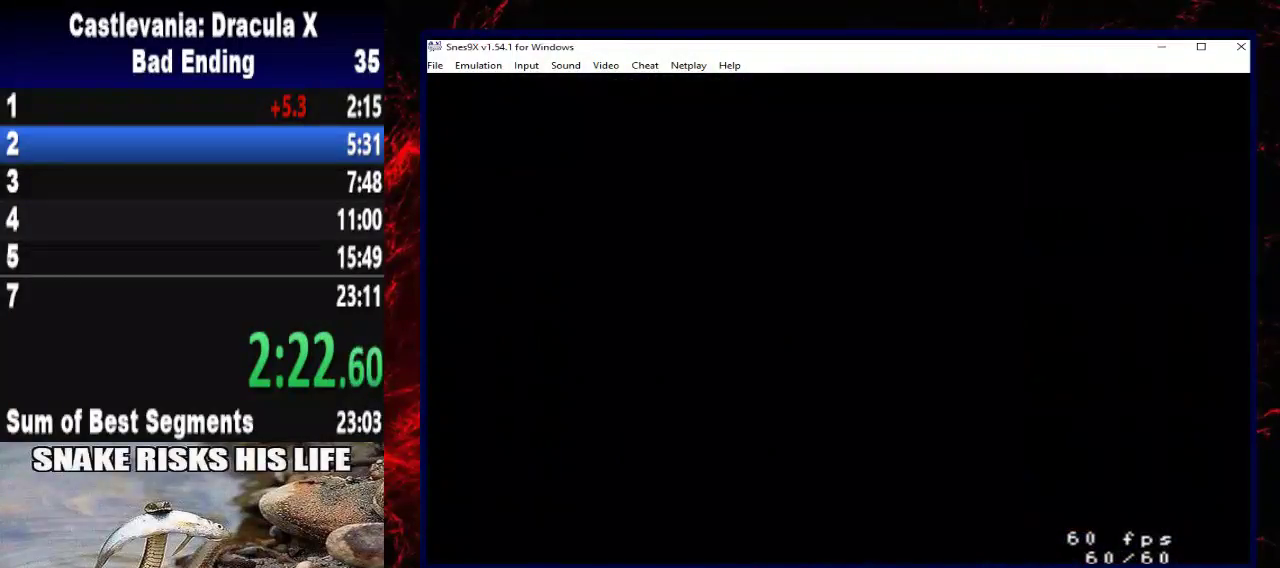
Gameplay with a controller (Xbox layout); each line is a JSON object with the inputs held at the frame after it. "events" lists button and stick changes between this image and that frame as [ms after this image, input, new state], when the widget could be followed in between. Not read: R3.
{"buttons": ["START"], "left_stick": "center", "right_stick": "center", "events": [[67, "START", "up"], [133, "START", "down"], [267, "START", "up"], [333, "START", "down"]]}
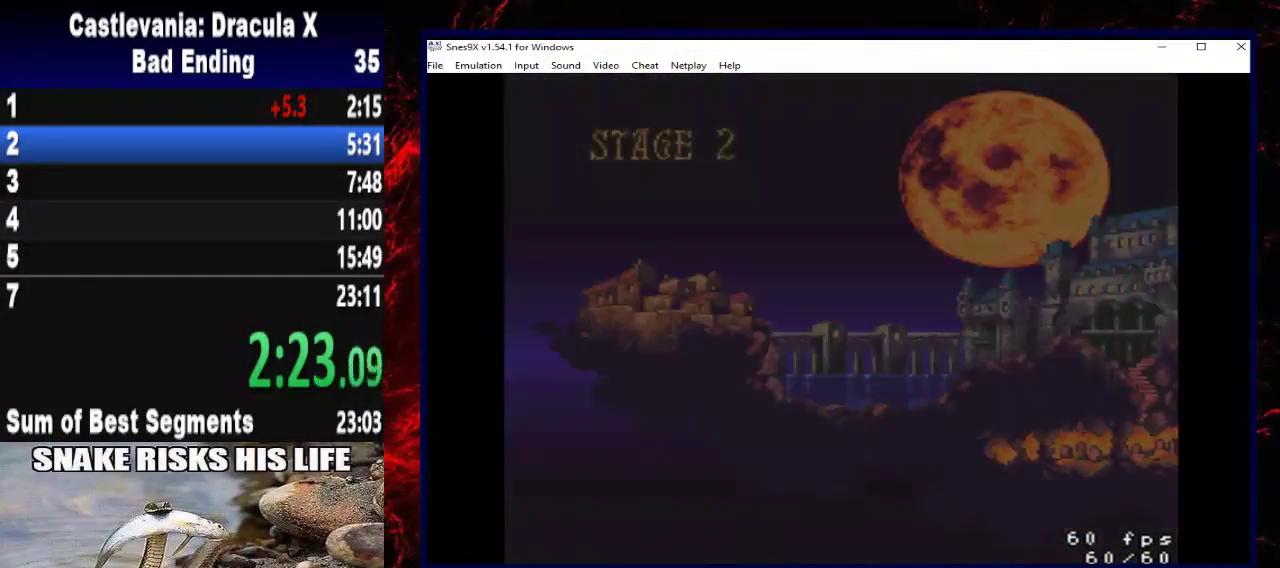
{"buttons": [], "left_stick": "center", "right_stick": "center", "events": [[67, "START", "up"], [133, "START", "down"], [233, "START", "up"], [333, "START", "down"], [400, "START", "up"]]}
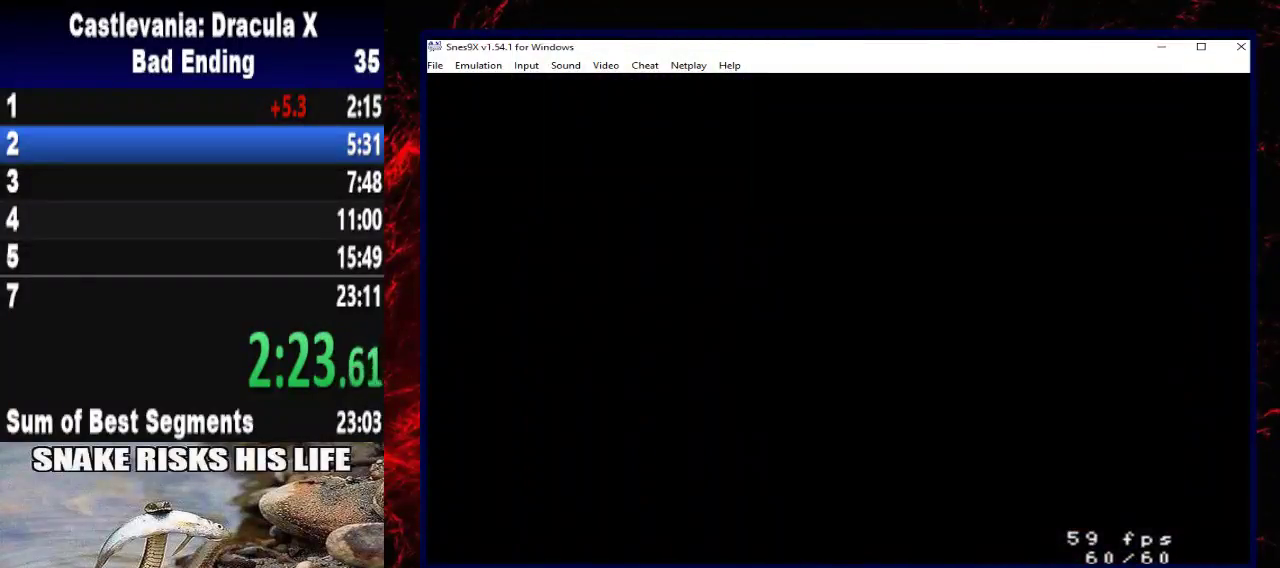
{"buttons": ["DPAD_RIGHT"], "left_stick": "right", "right_stick": "center", "events": [[367, "DPAD_RIGHT", "down"], [367, "left_stick", "right"]]}
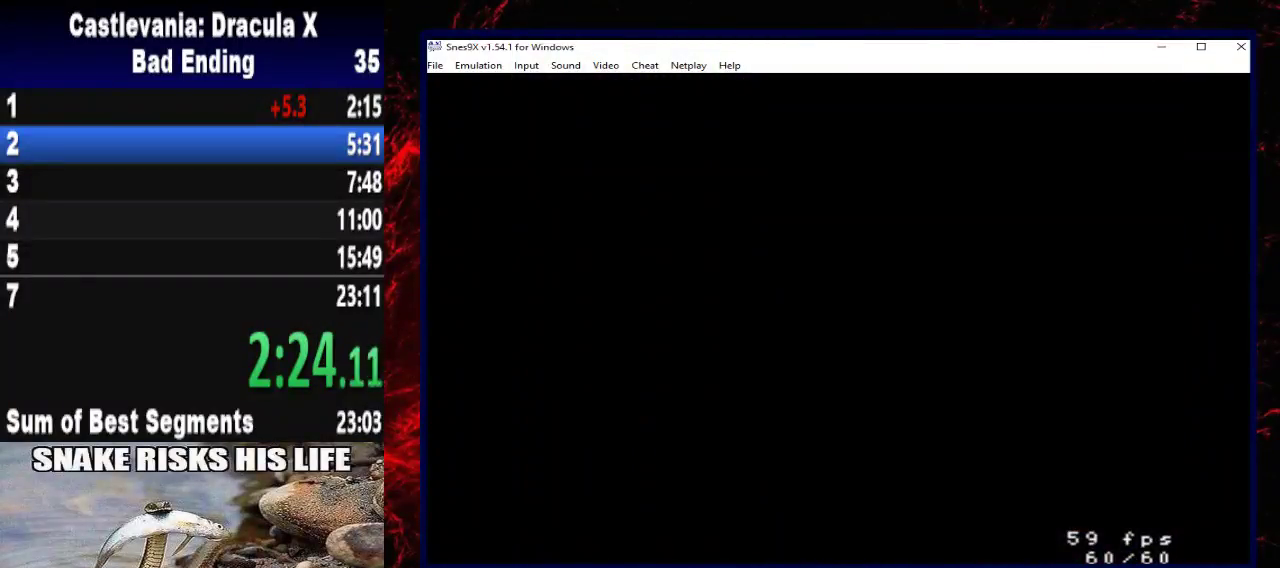
{"buttons": ["DPAD_RIGHT"], "left_stick": "right", "right_stick": "center", "events": []}
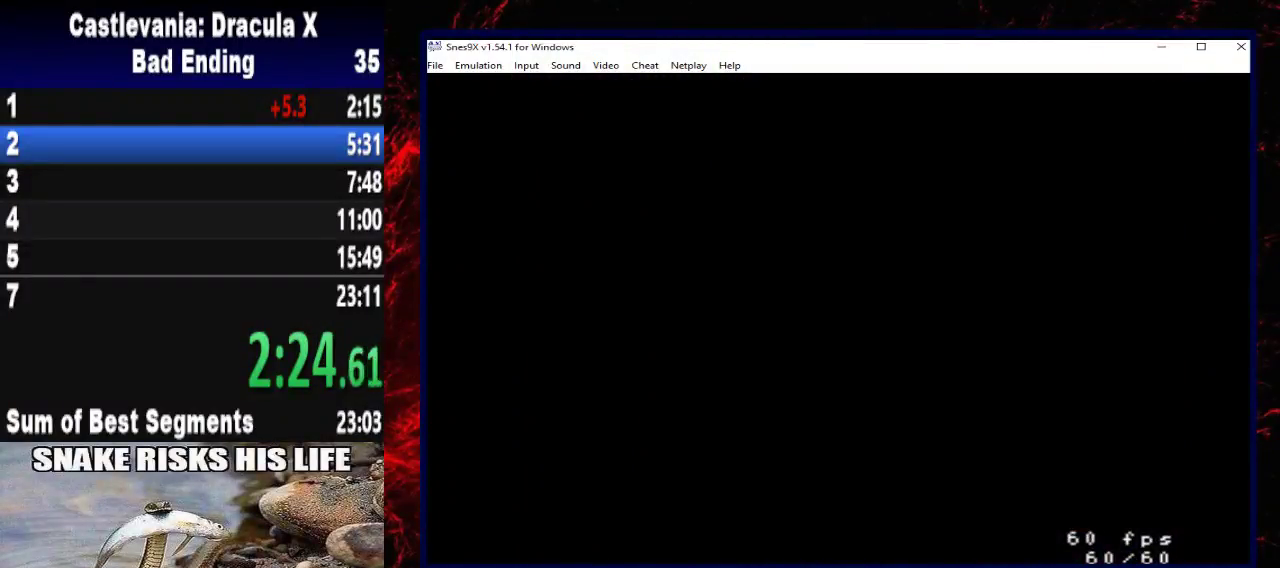
{"buttons": ["DPAD_RIGHT"], "left_stick": "right", "right_stick": "center", "events": []}
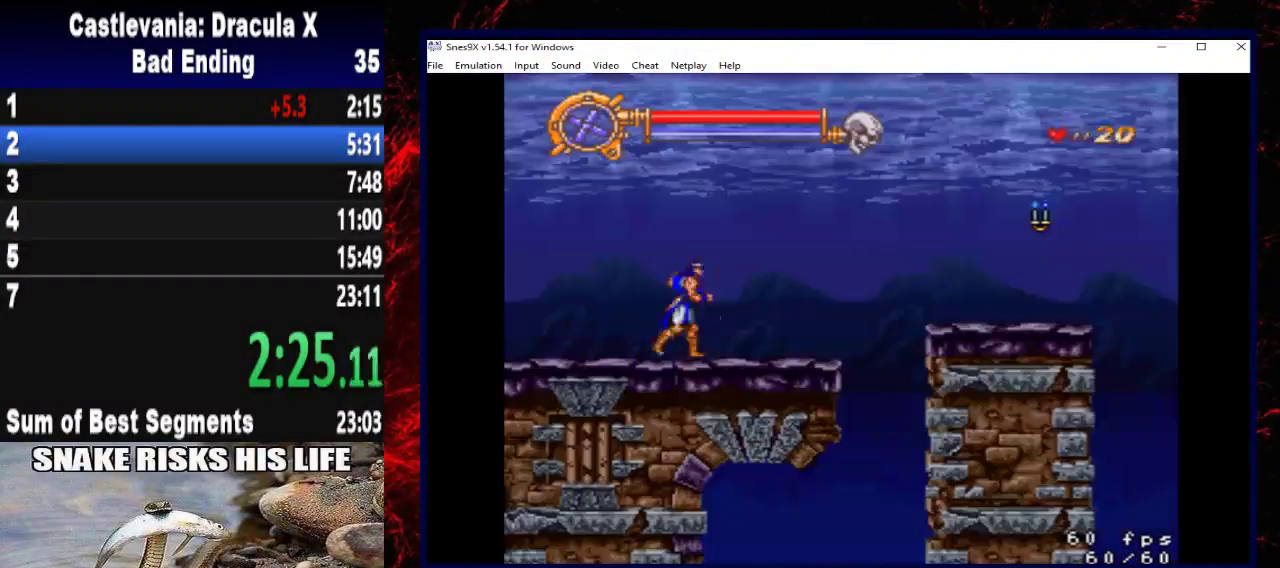
{"buttons": ["DPAD_RIGHT"], "left_stick": "right", "right_stick": "center", "events": []}
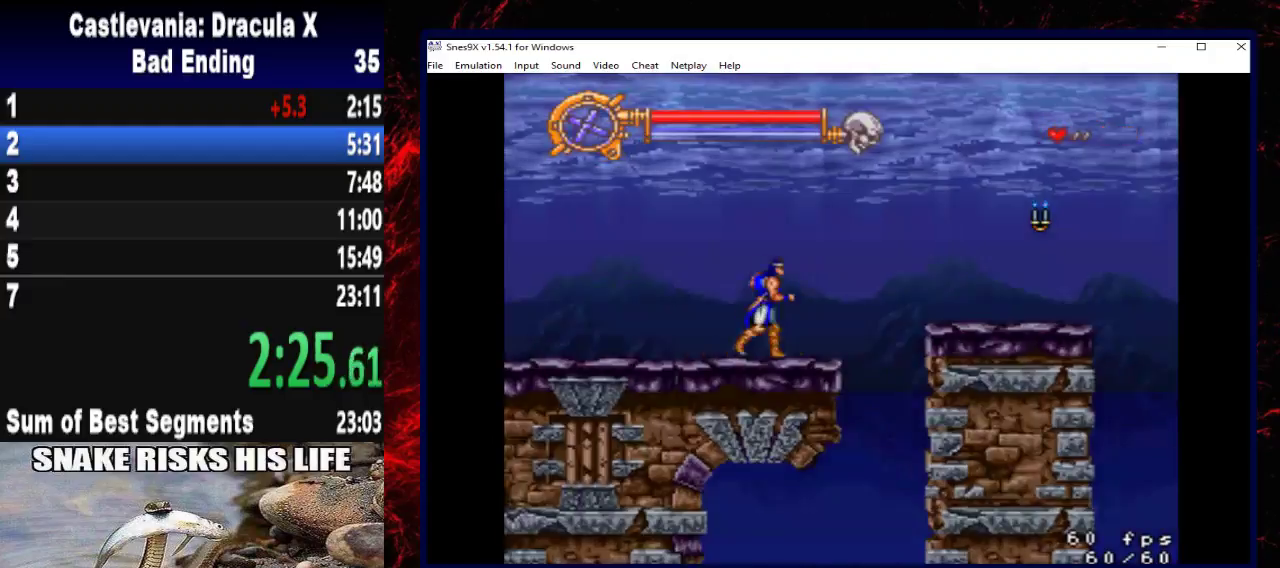
{"buttons": ["DPAD_RIGHT"], "left_stick": "right", "right_stick": "center", "events": [[333, "A", "down"], [467, "A", "up"]]}
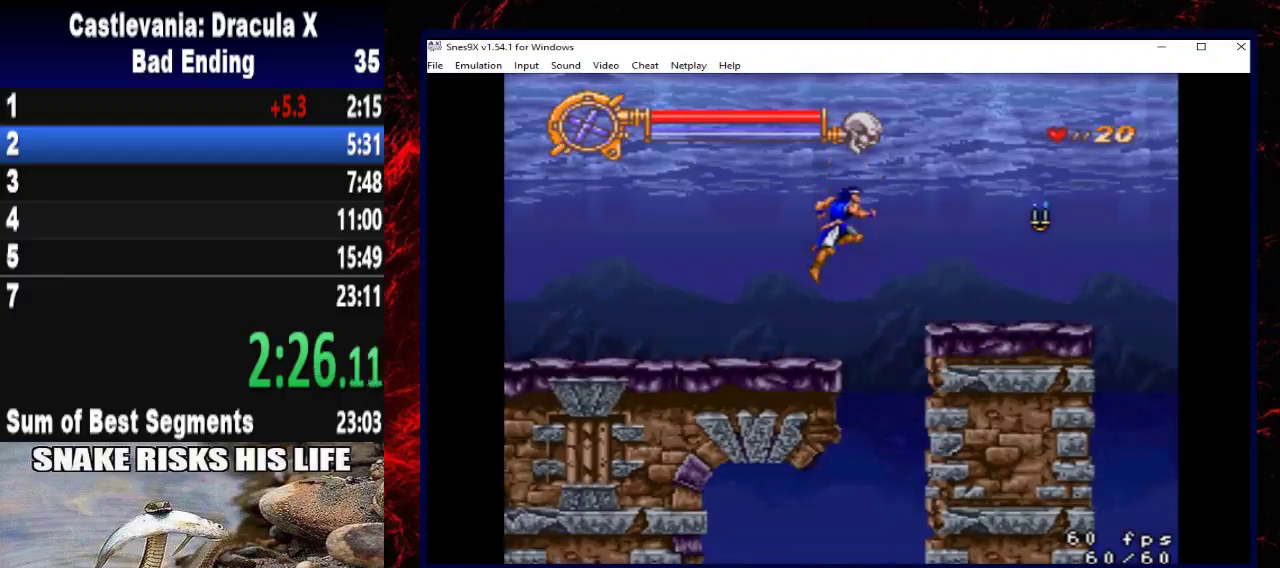
{"buttons": ["DPAD_RIGHT"], "left_stick": "right", "right_stick": "center", "events": [[233, "X", "down"], [433, "X", "up"]]}
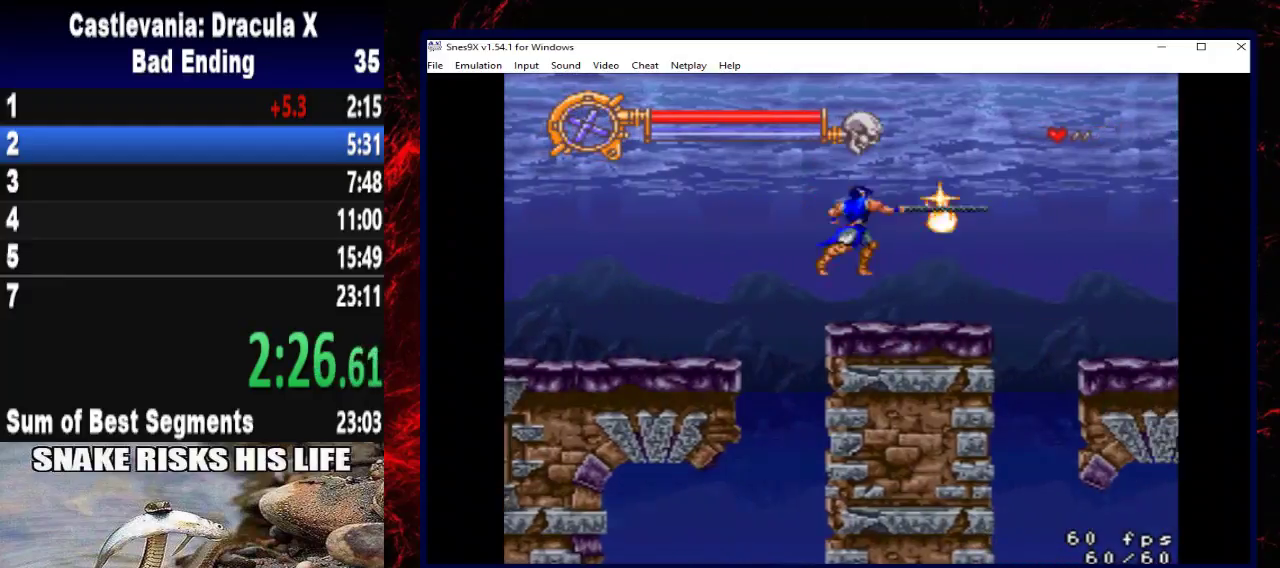
{"buttons": ["DPAD_RIGHT"], "left_stick": "right", "right_stick": "center", "events": []}
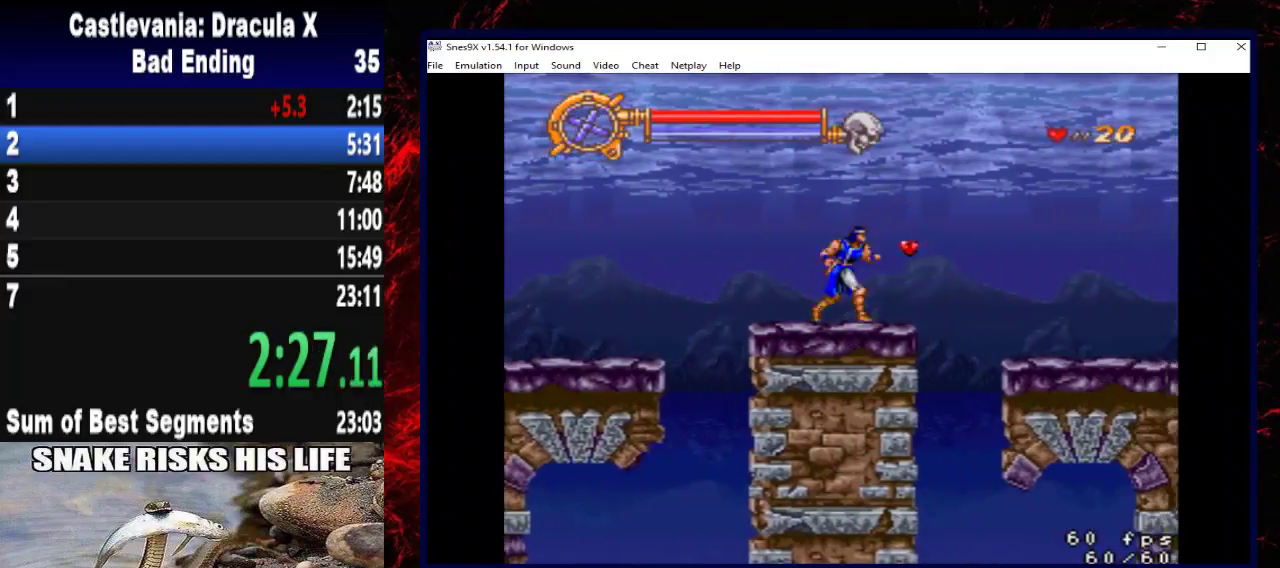
{"buttons": ["A", "DPAD_RIGHT"], "left_stick": "right", "right_stick": "center", "events": [[400, "A", "down"]]}
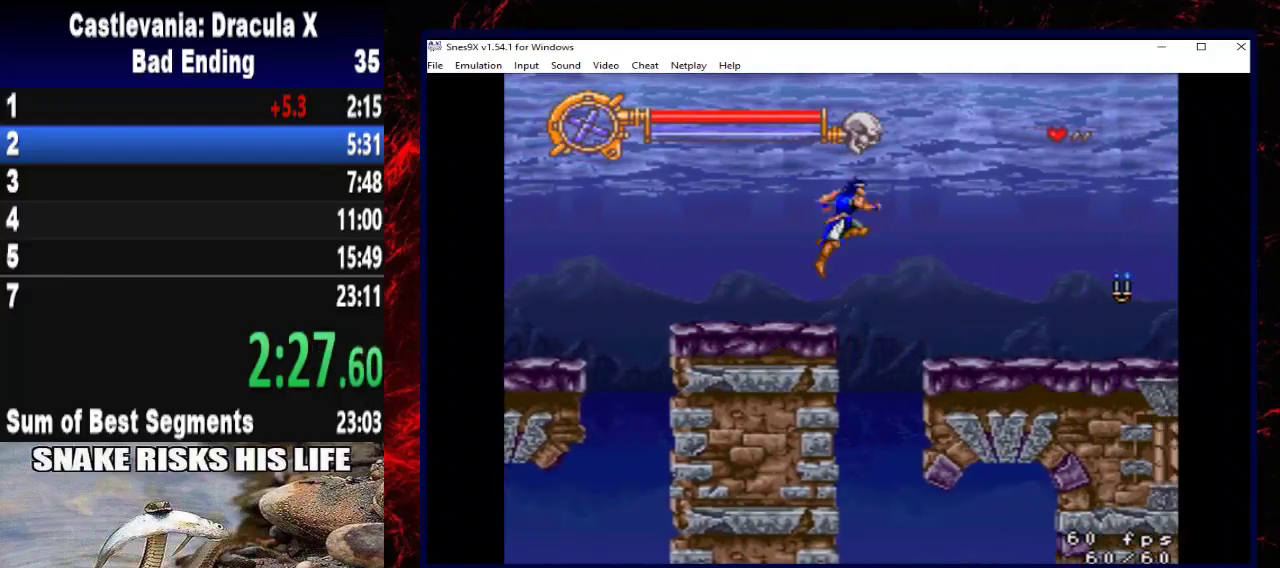
{"buttons": ["X", "DPAD_RIGHT"], "left_stick": "right", "right_stick": "center", "events": [[67, "A", "up"], [500, "X", "down"]]}
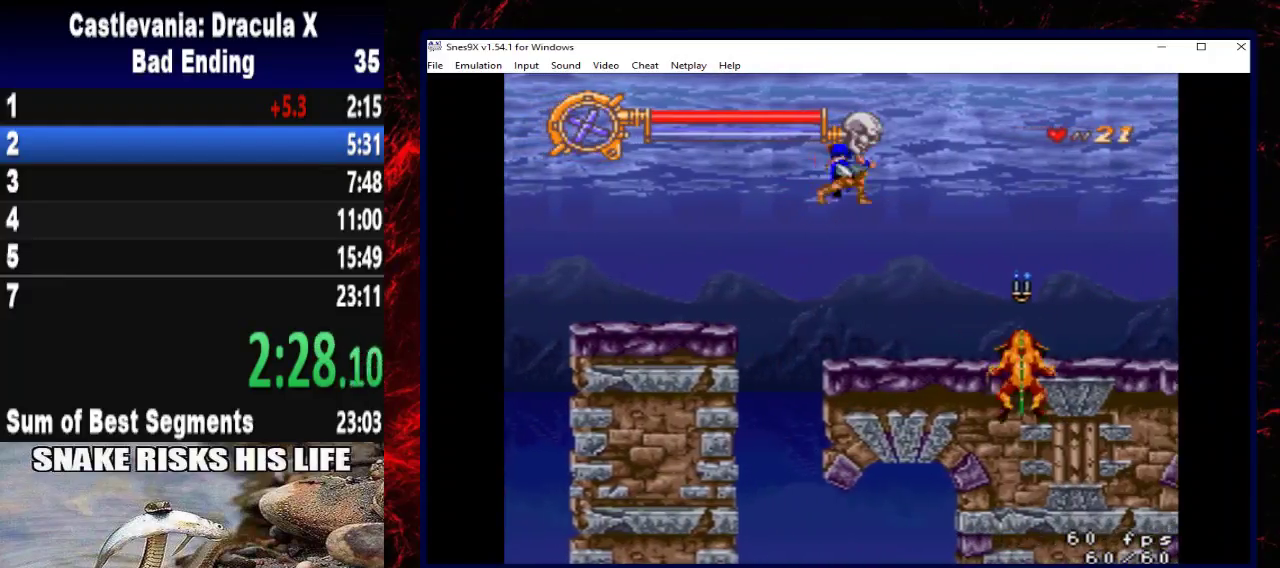
{"buttons": ["DPAD_RIGHT"], "left_stick": "right", "right_stick": "center", "events": [[300, "X", "up"]]}
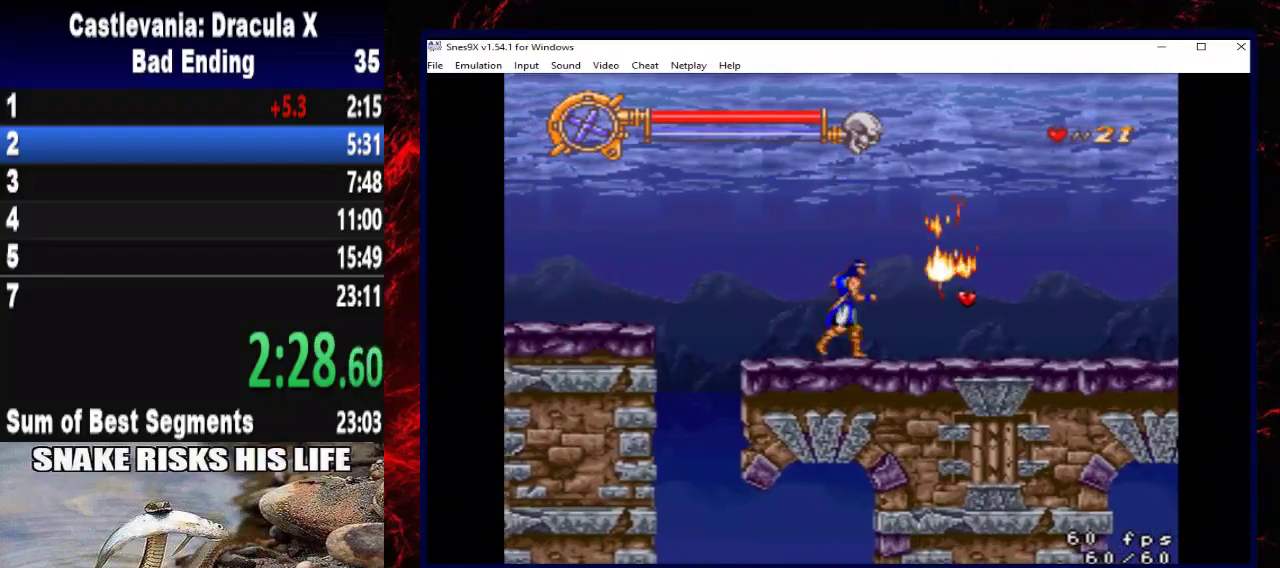
{"buttons": ["DPAD_RIGHT"], "left_stick": "right", "right_stick": "center", "events": [[33, "A", "down"], [200, "A", "up"]]}
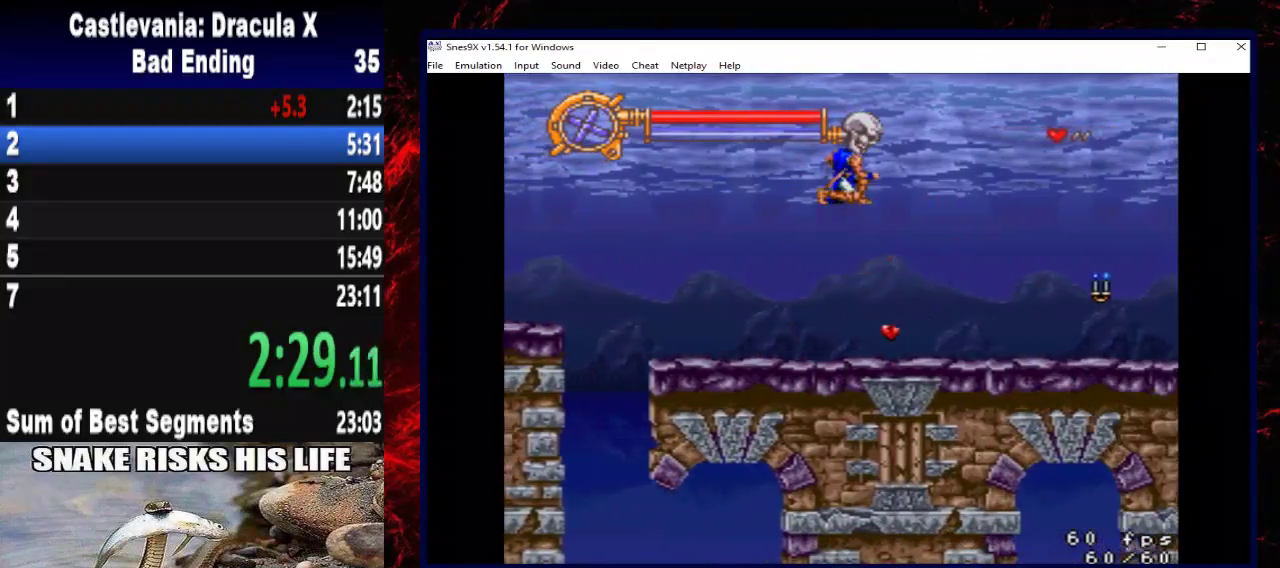
{"buttons": ["DPAD_RIGHT"], "left_stick": "right", "right_stick": "center", "events": [[67, "X", "down"], [400, "X", "up"]]}
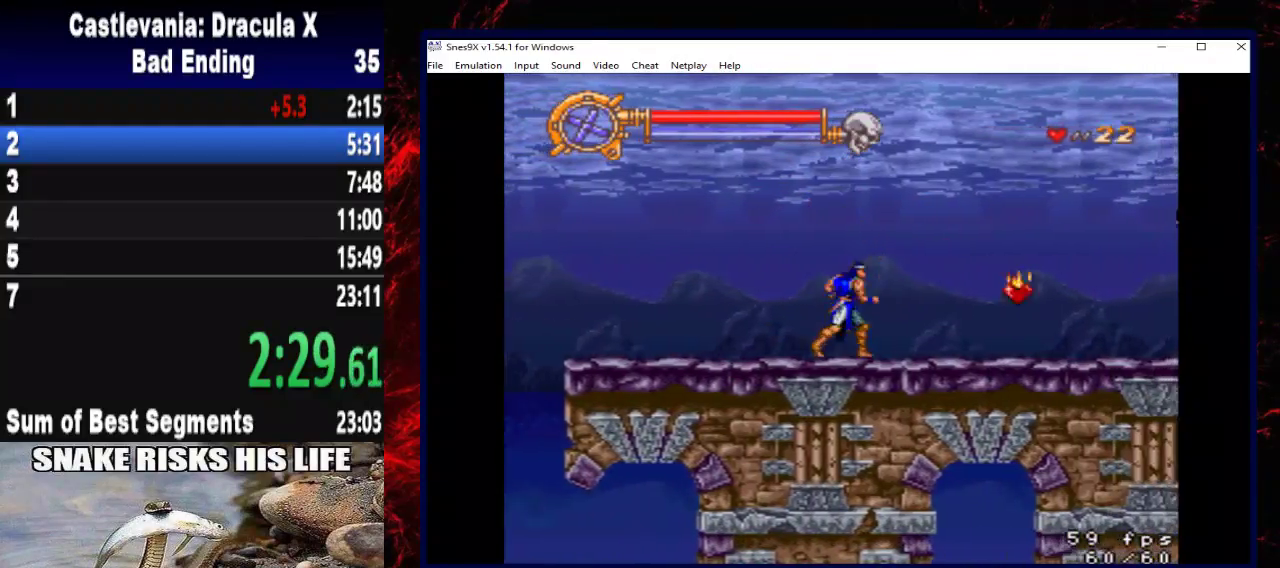
{"buttons": ["DPAD_RIGHT"], "left_stick": "right", "right_stick": "center", "events": [[200, "A", "down"], [333, "A", "up"]]}
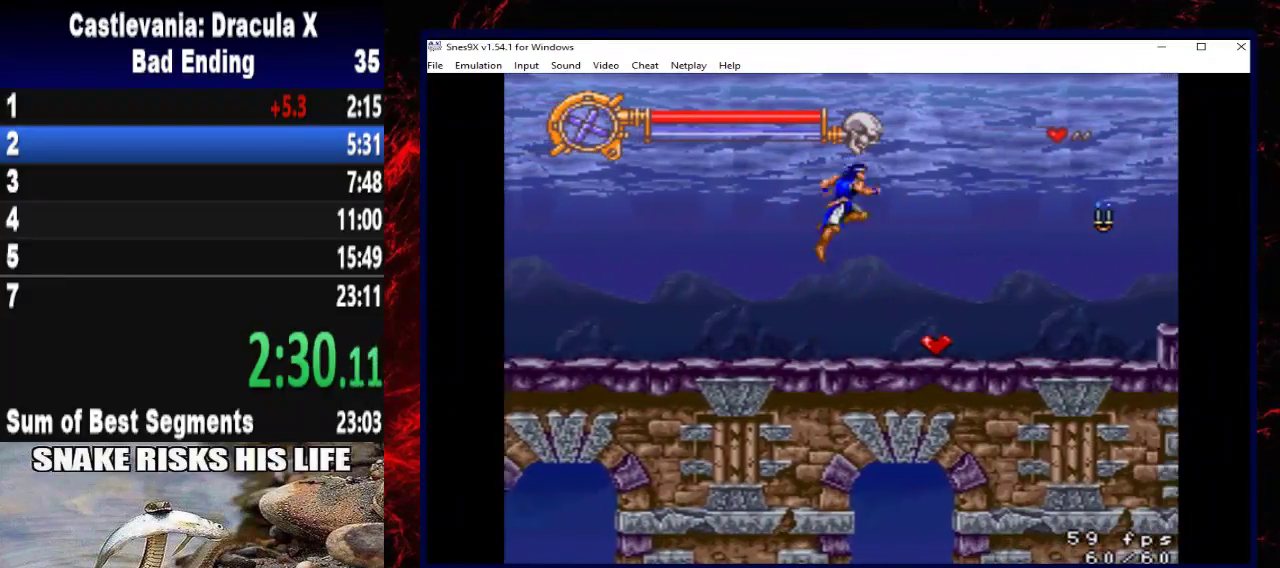
{"buttons": ["X", "DPAD_RIGHT"], "left_stick": "right", "right_stick": "center", "events": [[267, "X", "down"]]}
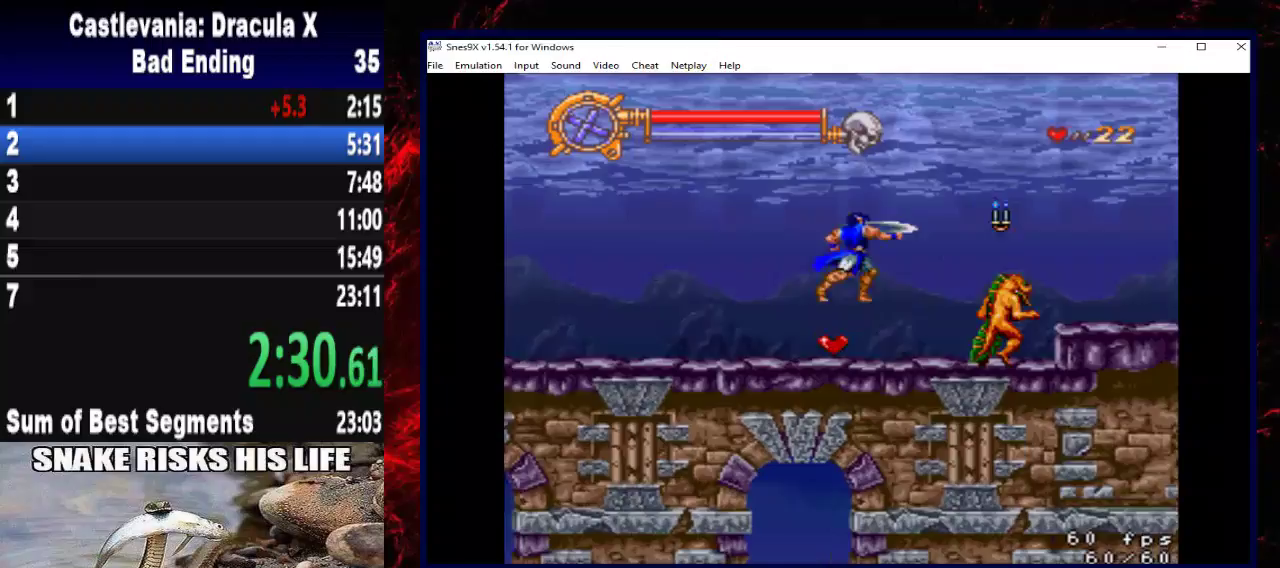
{"buttons": ["A"], "left_stick": "center", "right_stick": "center", "events": [[67, "DPAD_RIGHT", "up"], [67, "left_stick", "center"], [167, "X", "up"], [433, "A", "down"]]}
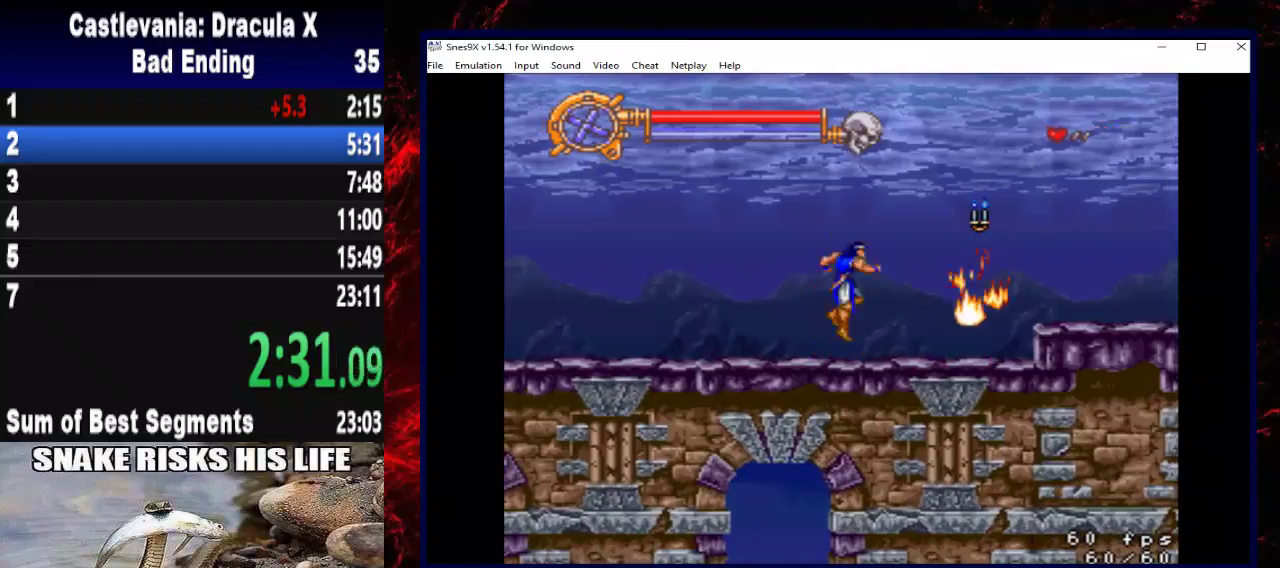
{"buttons": ["X"], "left_stick": "center", "right_stick": "center", "events": [[67, "A", "up"], [300, "X", "down"]]}
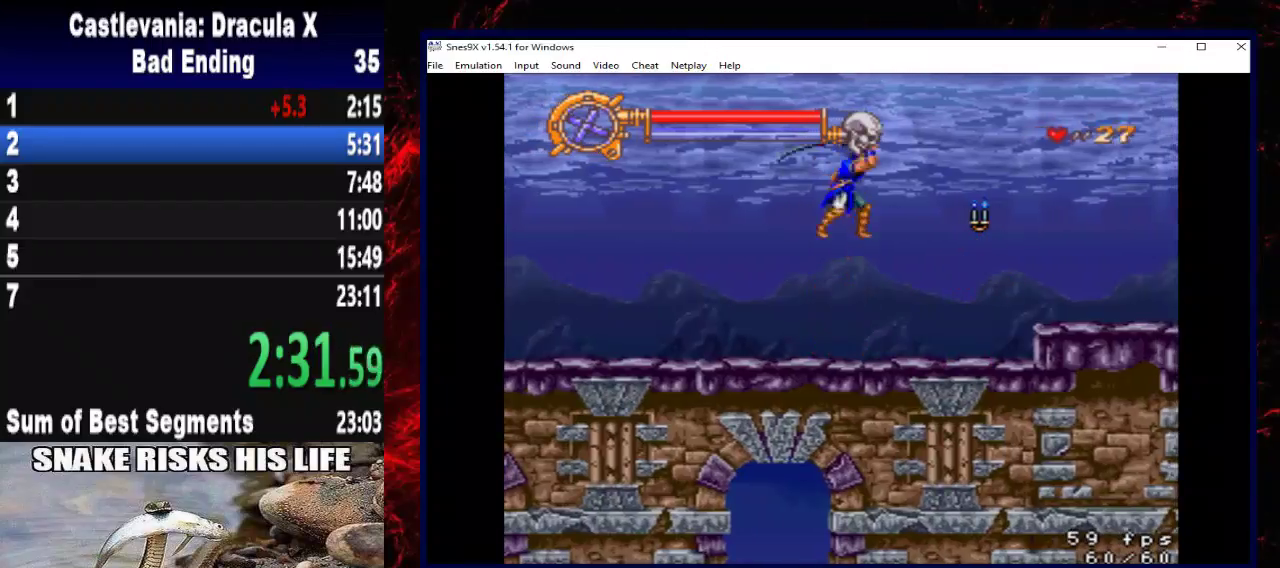
{"buttons": ["DPAD_RIGHT"], "left_stick": "right", "right_stick": "center", "events": [[67, "DPAD_RIGHT", "down"], [67, "left_stick", "right"], [100, "X", "up"]]}
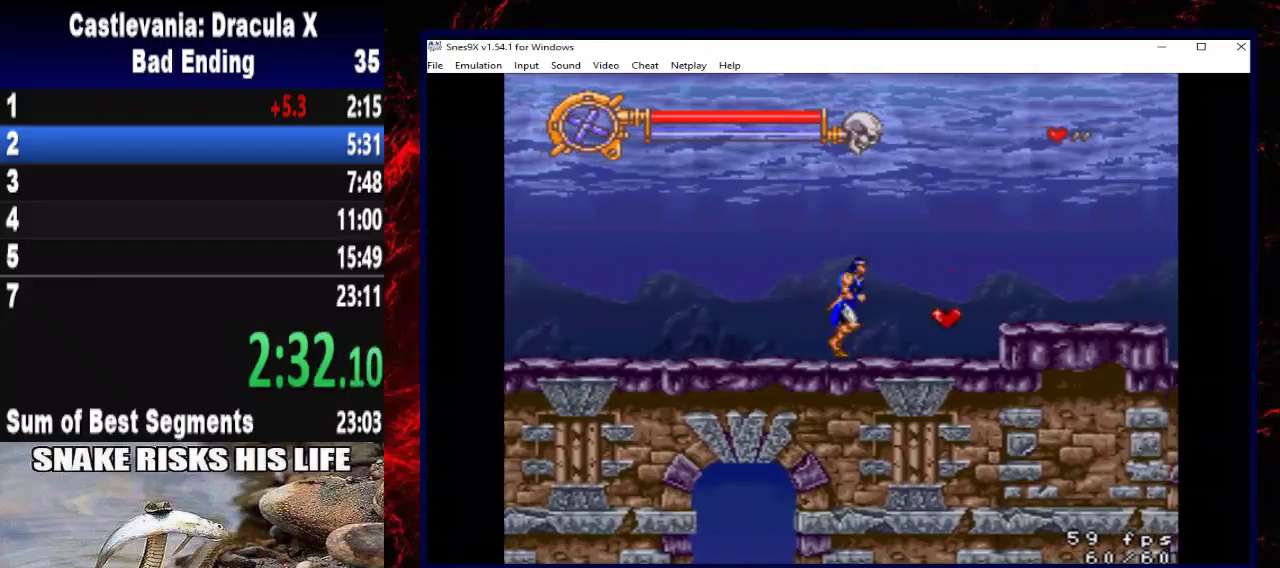
{"buttons": ["DPAD_RIGHT"], "left_stick": "right", "right_stick": "center", "events": []}
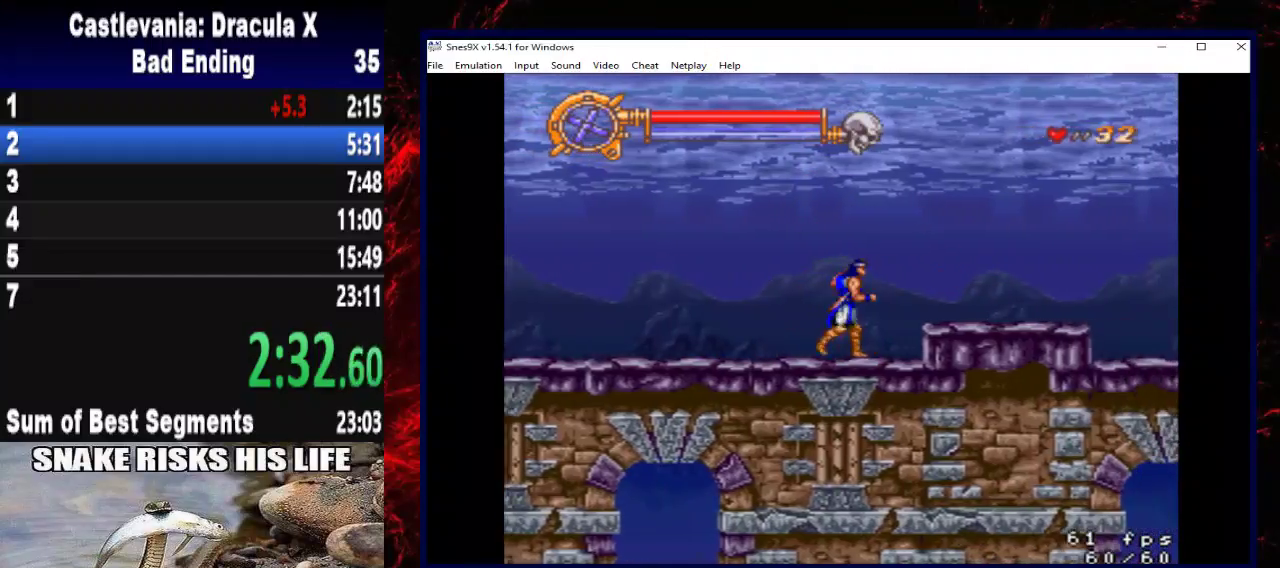
{"buttons": ["DPAD_RIGHT"], "left_stick": "right", "right_stick": "center", "events": [[100, "A", "down"], [267, "A", "up"]]}
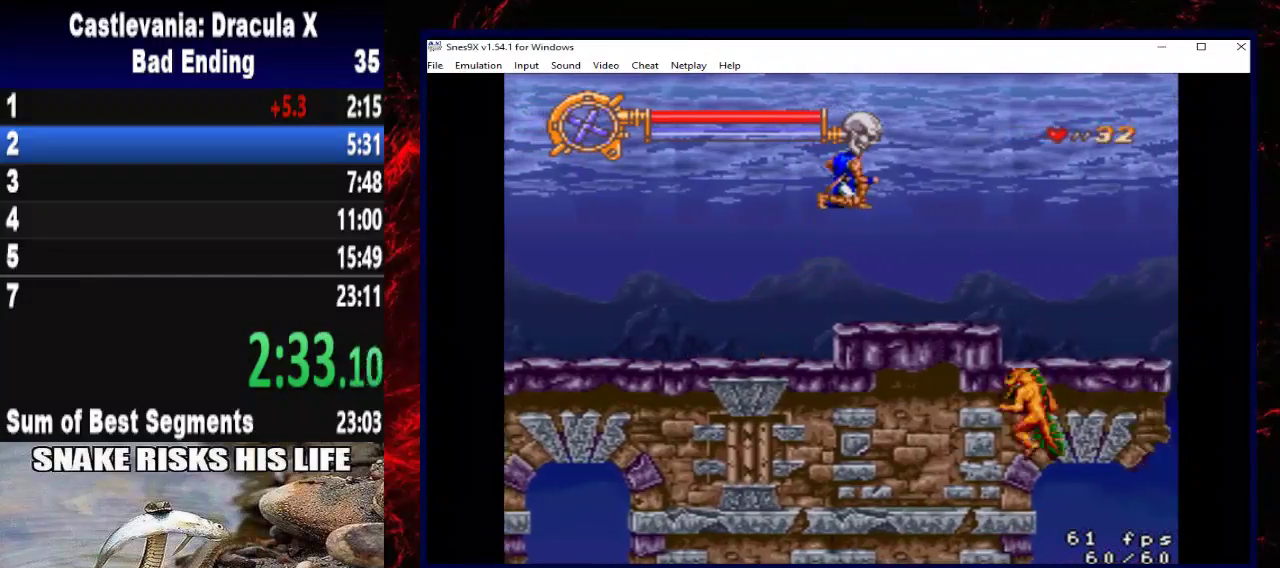
{"buttons": ["DPAD_RIGHT"], "left_stick": "right", "right_stick": "center", "events": [[100, "X", "down"], [300, "X", "up"]]}
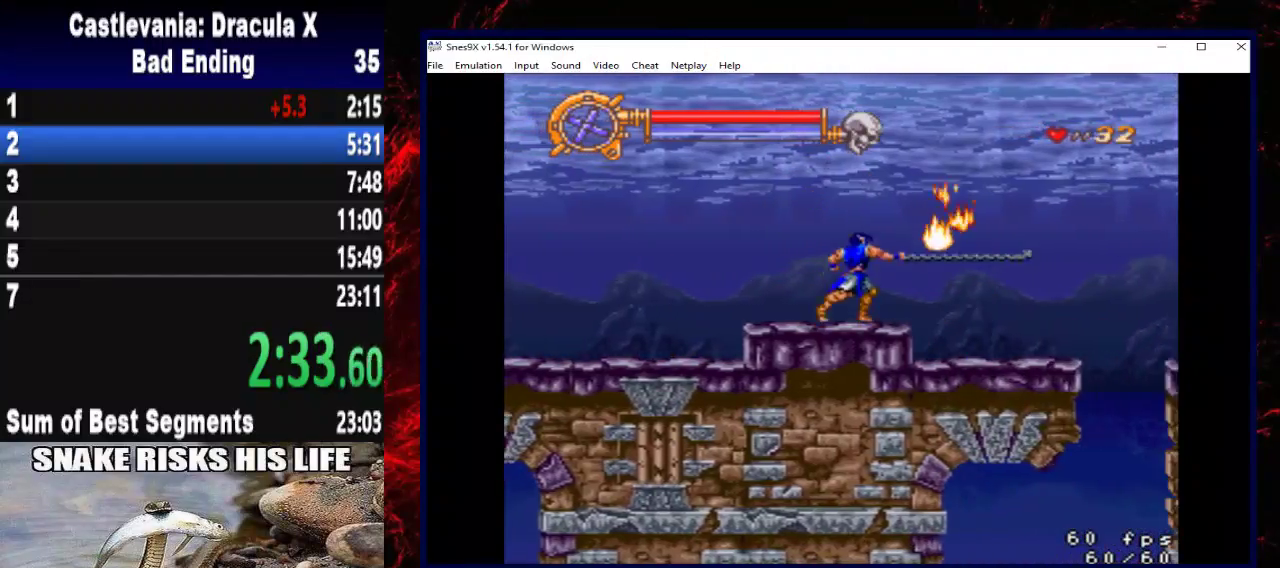
{"buttons": ["DPAD_RIGHT"], "left_stick": "right", "right_stick": "center", "events": [[33, "A", "down"], [267, "A", "up"]]}